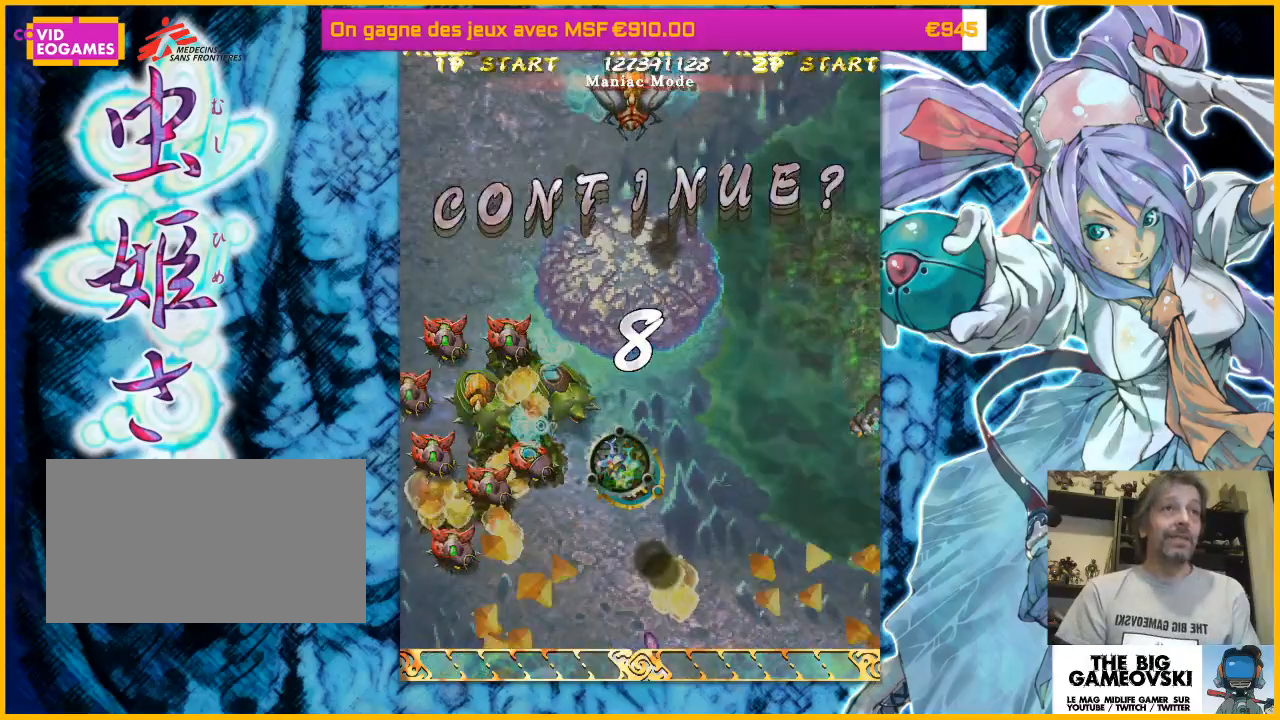
Gameplay with a controller (arcade stick); each line is a JSON object with the inputs held at the frame after it. "events" lists button and stick changes between this image and that frame as [ms after this image, input, new state], when the widget could be followed in between. Not read: L3 R3 other_buttons.
{"buttons": [], "left_stick": "center", "events": []}
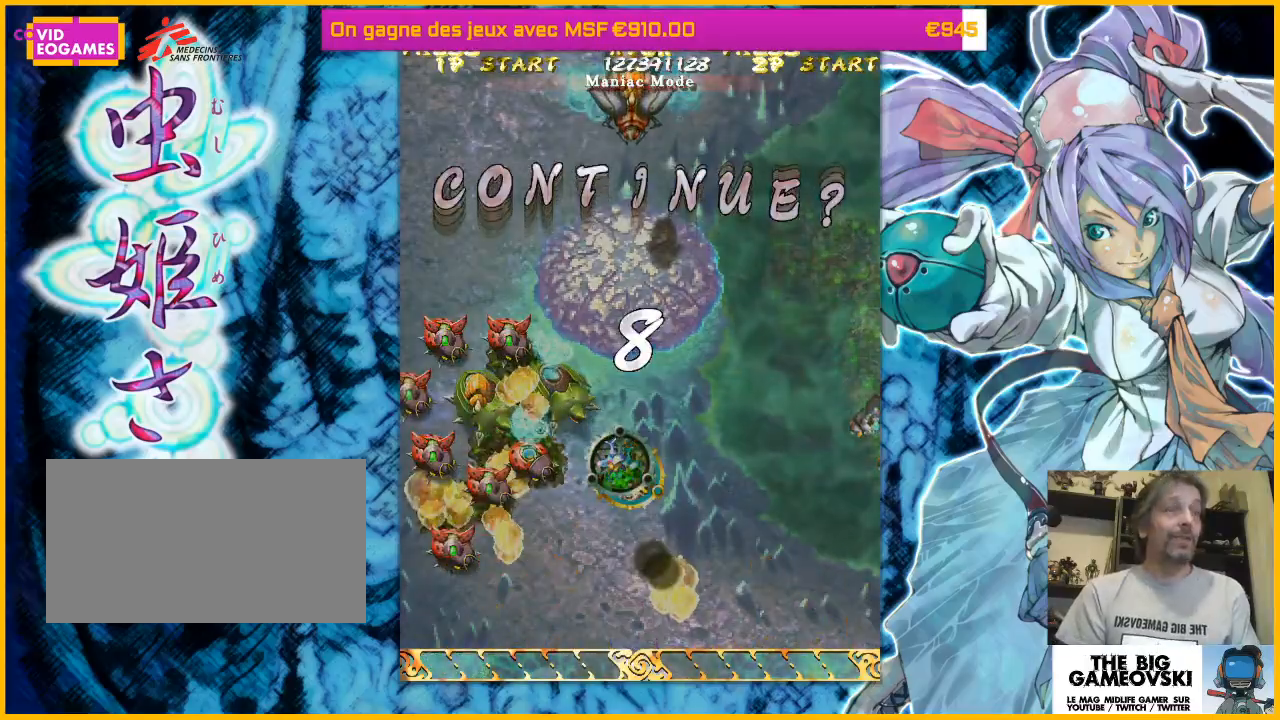
{"buttons": [], "left_stick": "left", "events": [[400, "left_stick", "left"]]}
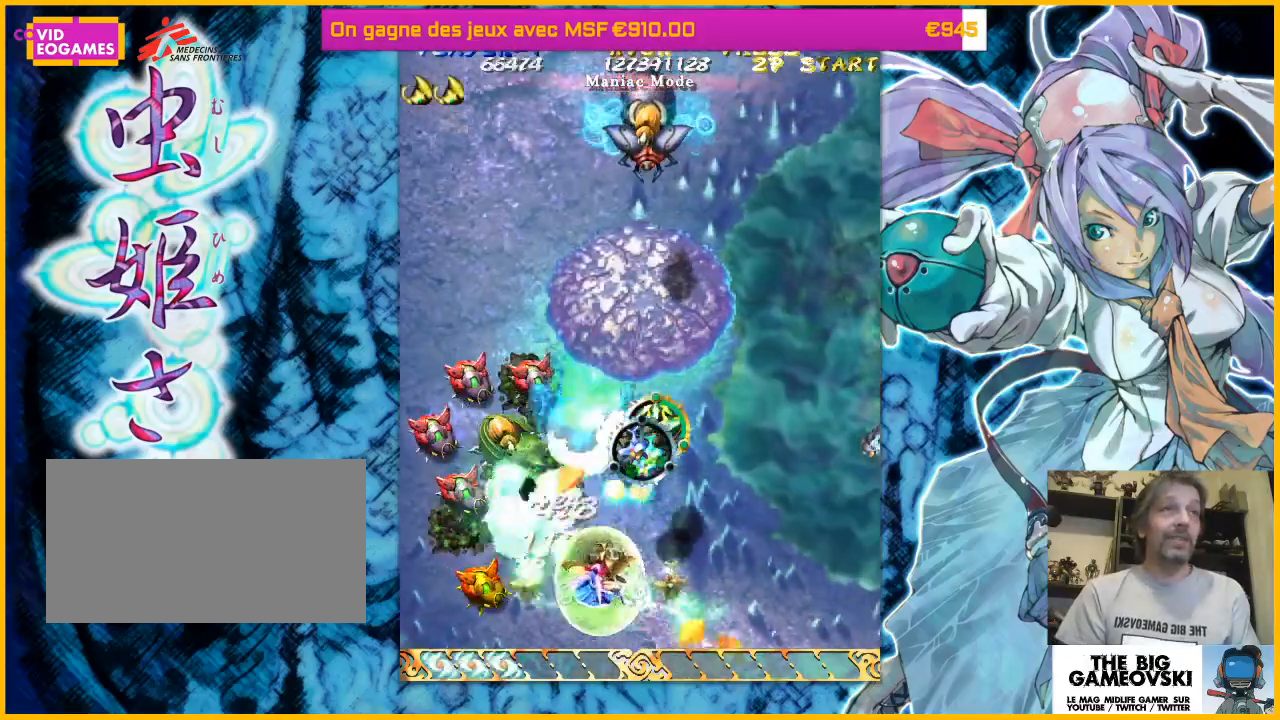
{"buttons": [], "left_stick": "up", "events": [[133, "left_stick", "down-left"], [433, "left_stick", "up"]]}
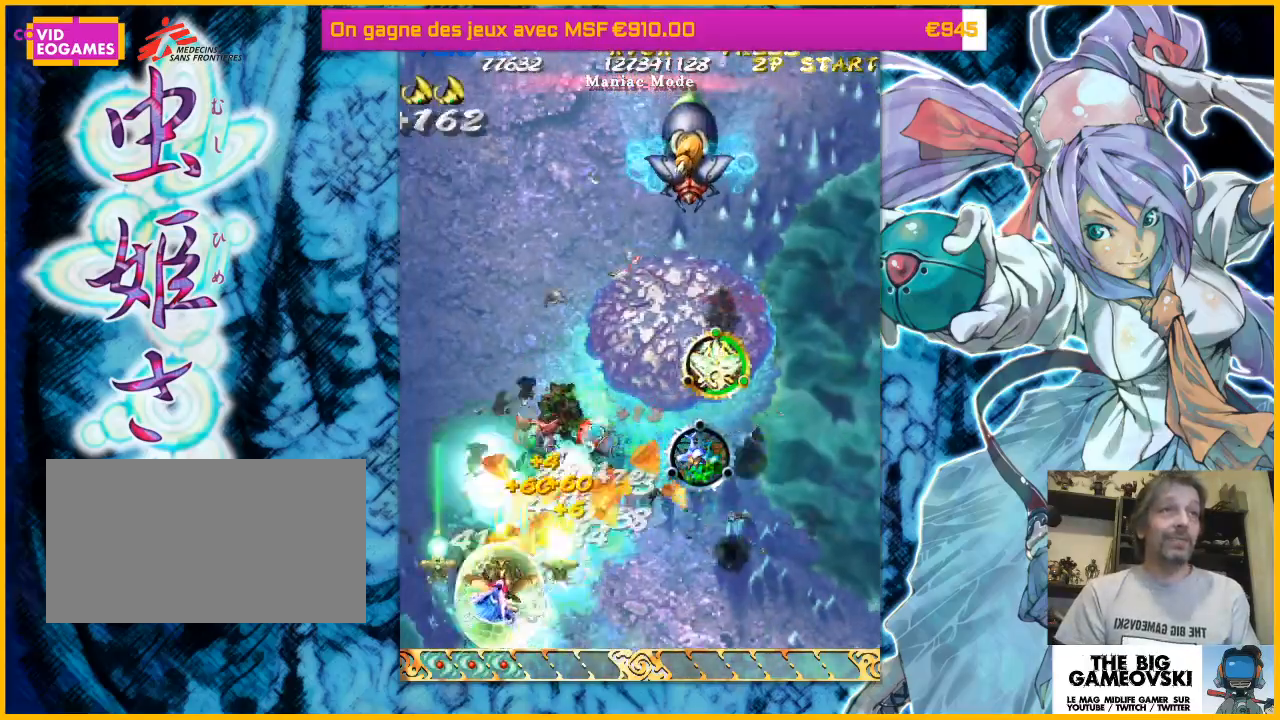
{"buttons": [], "left_stick": "right", "events": [[33, "left_stick", "up-right"], [500, "left_stick", "right"]]}
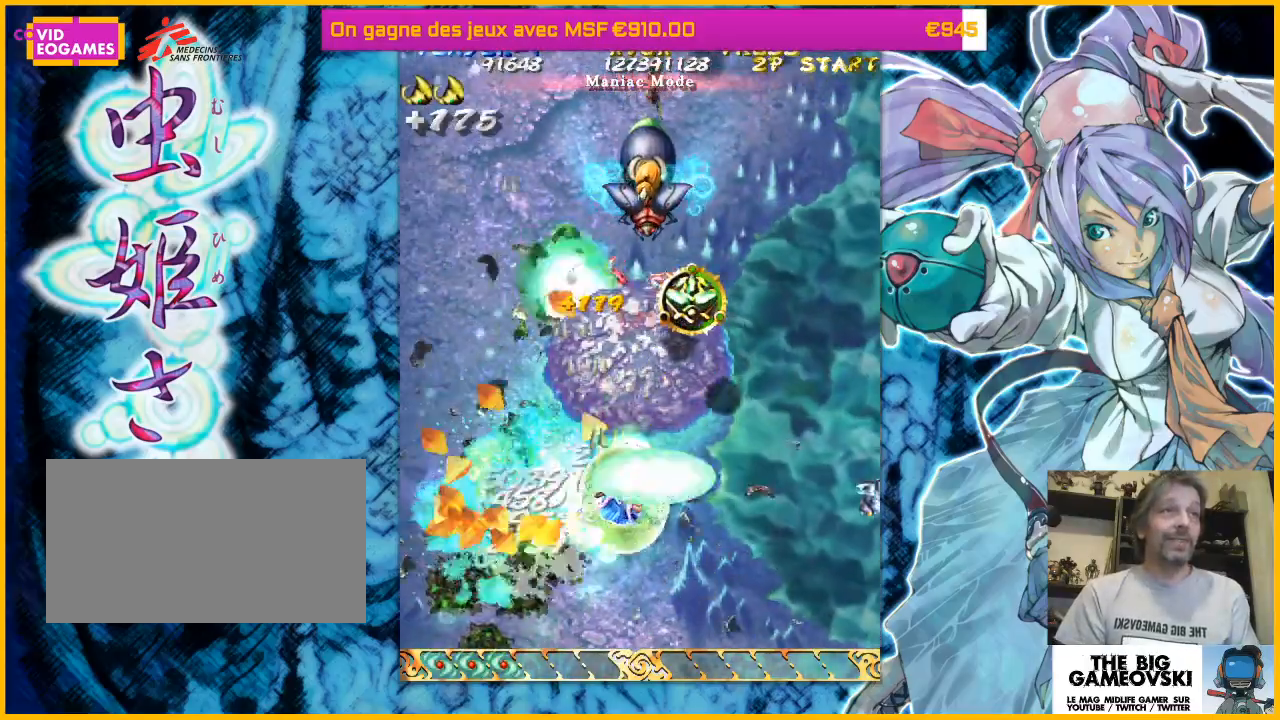
{"buttons": [], "left_stick": "down-right", "events": [[267, "left_stick", "up-left"], [433, "left_stick", "down-right"]]}
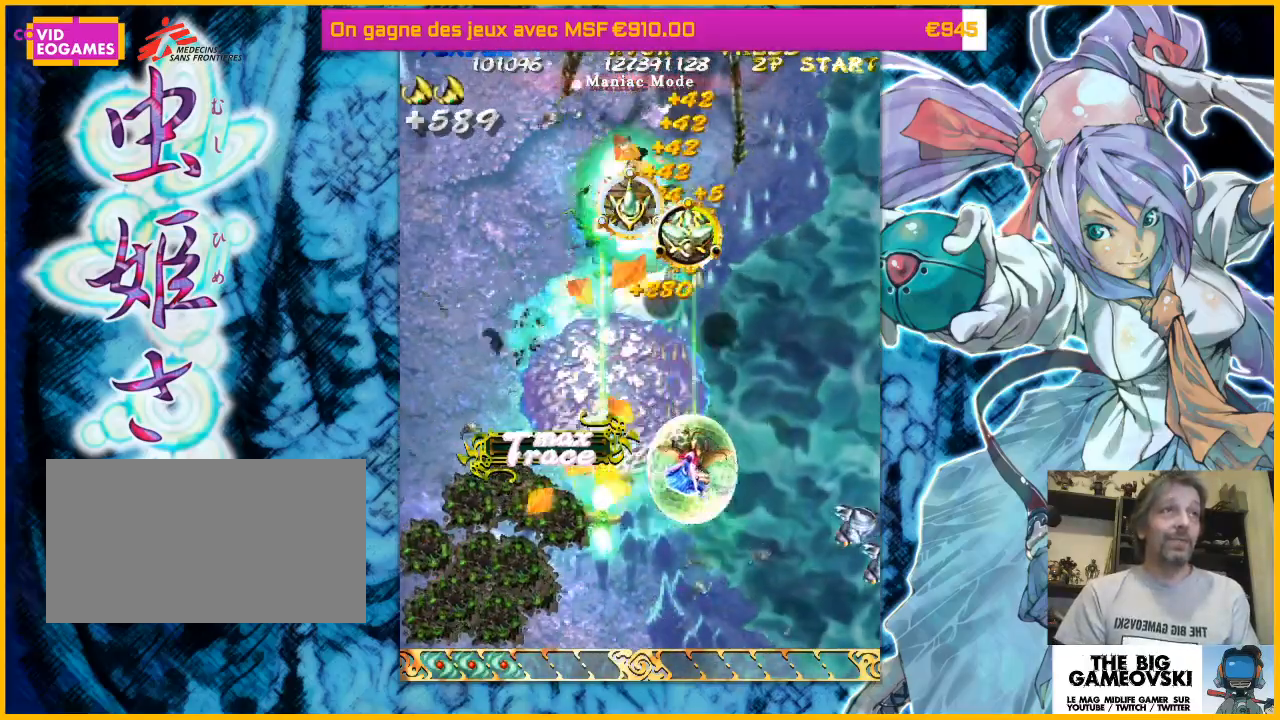
{"buttons": [], "left_stick": "left", "events": [[467, "left_stick", "left"]]}
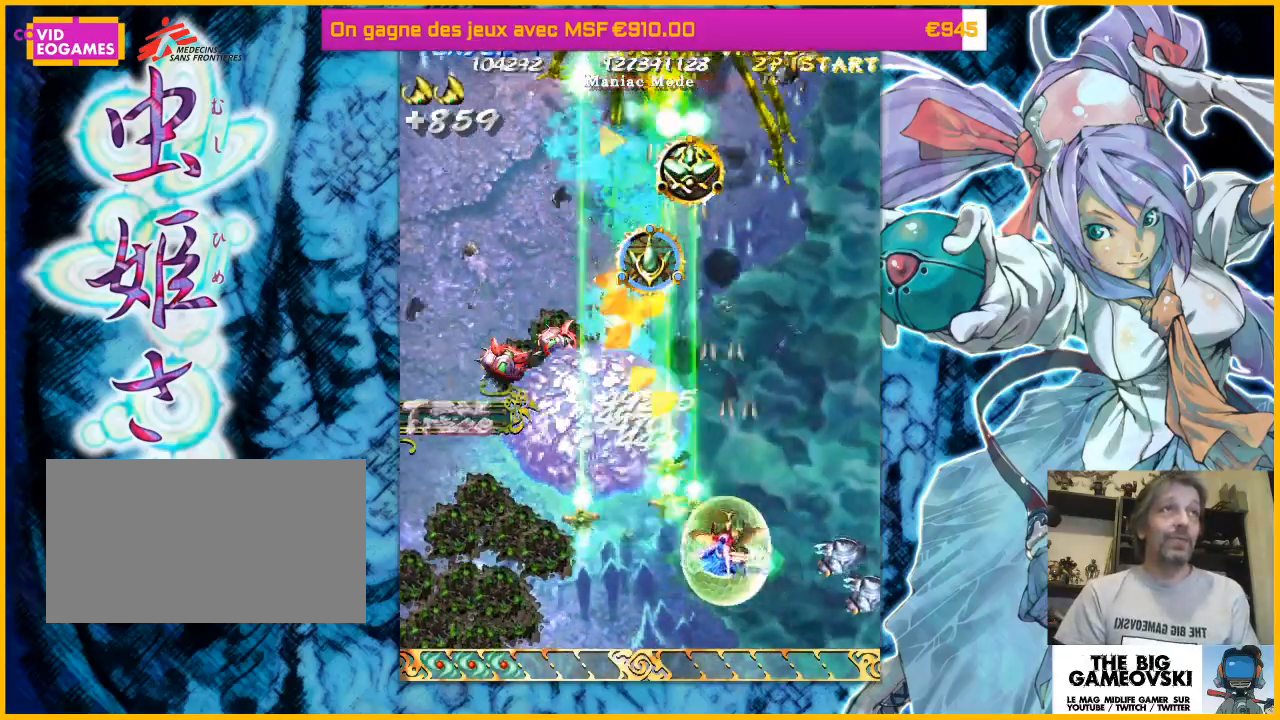
{"buttons": [], "left_stick": "center", "events": [[33, "left_stick", "up-left"], [233, "left_stick", "up"], [467, "left_stick", "center"]]}
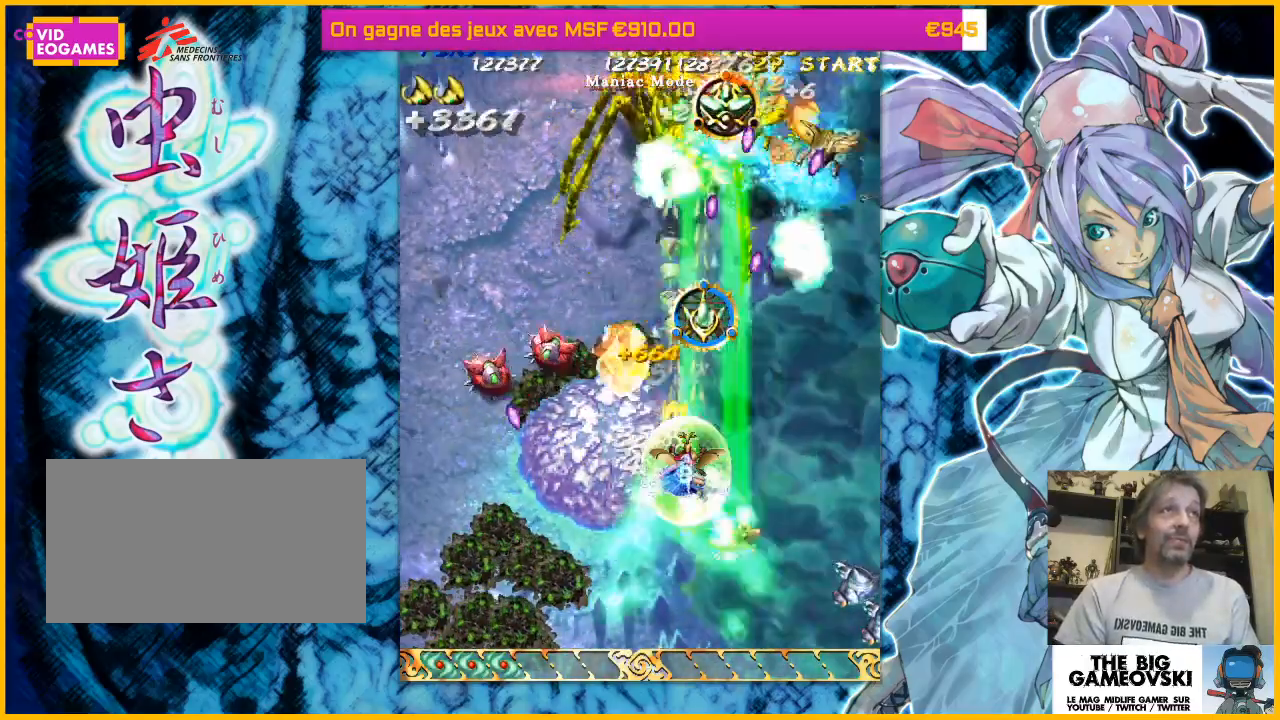
{"buttons": [], "left_stick": "down", "events": [[33, "left_stick", "up"], [133, "left_stick", "down"]]}
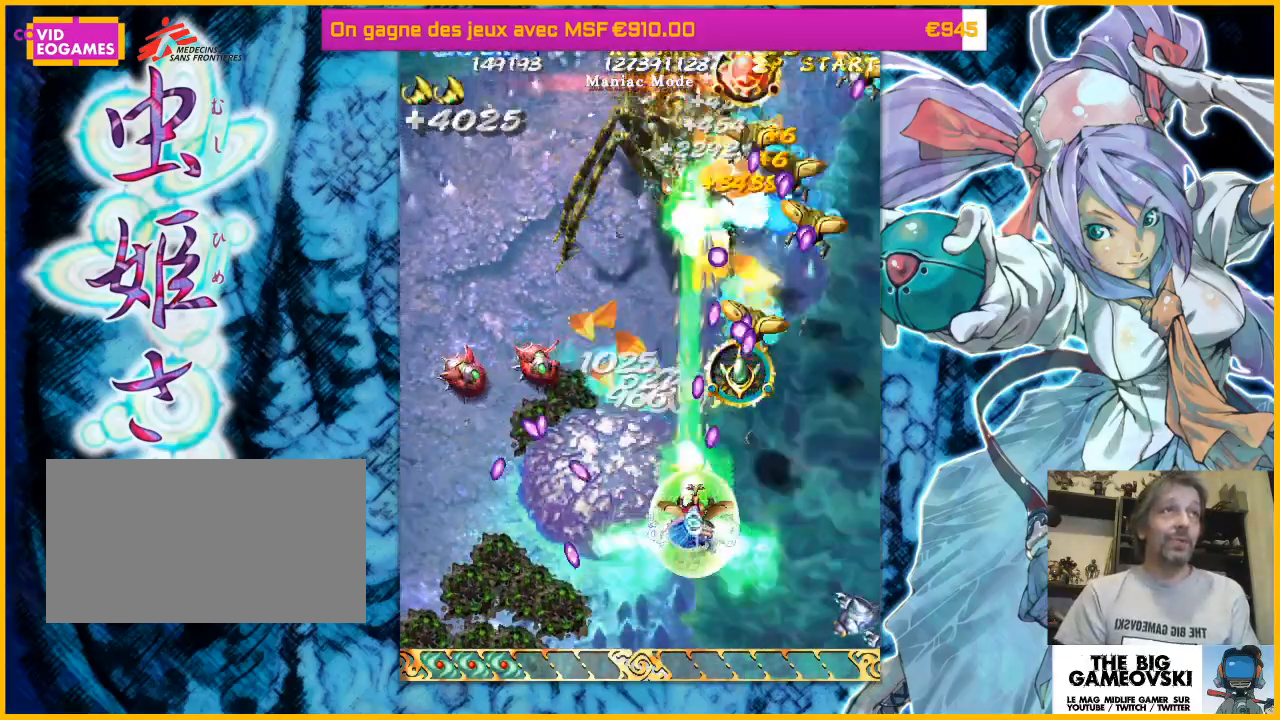
{"buttons": [], "left_stick": "left", "events": [[33, "left_stick", "down-right"], [300, "left_stick", "left"]]}
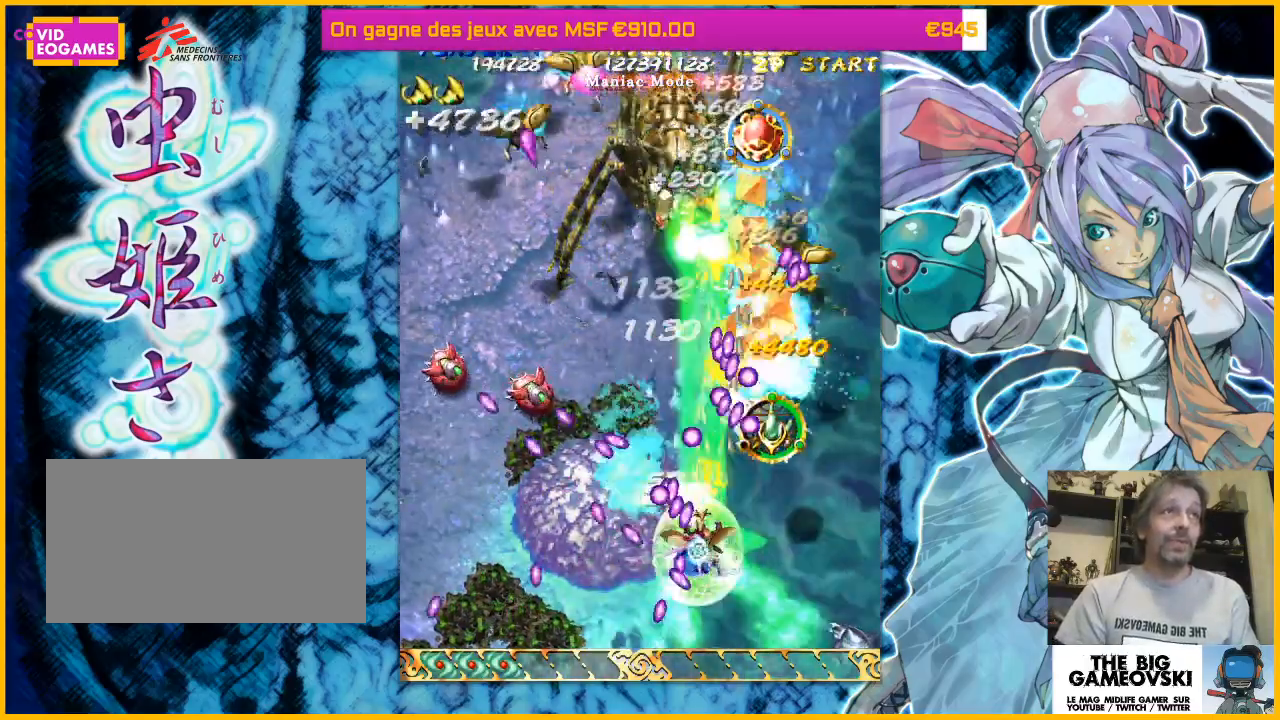
{"buttons": [], "left_stick": "down-left", "events": [[267, "left_stick", "down-left"]]}
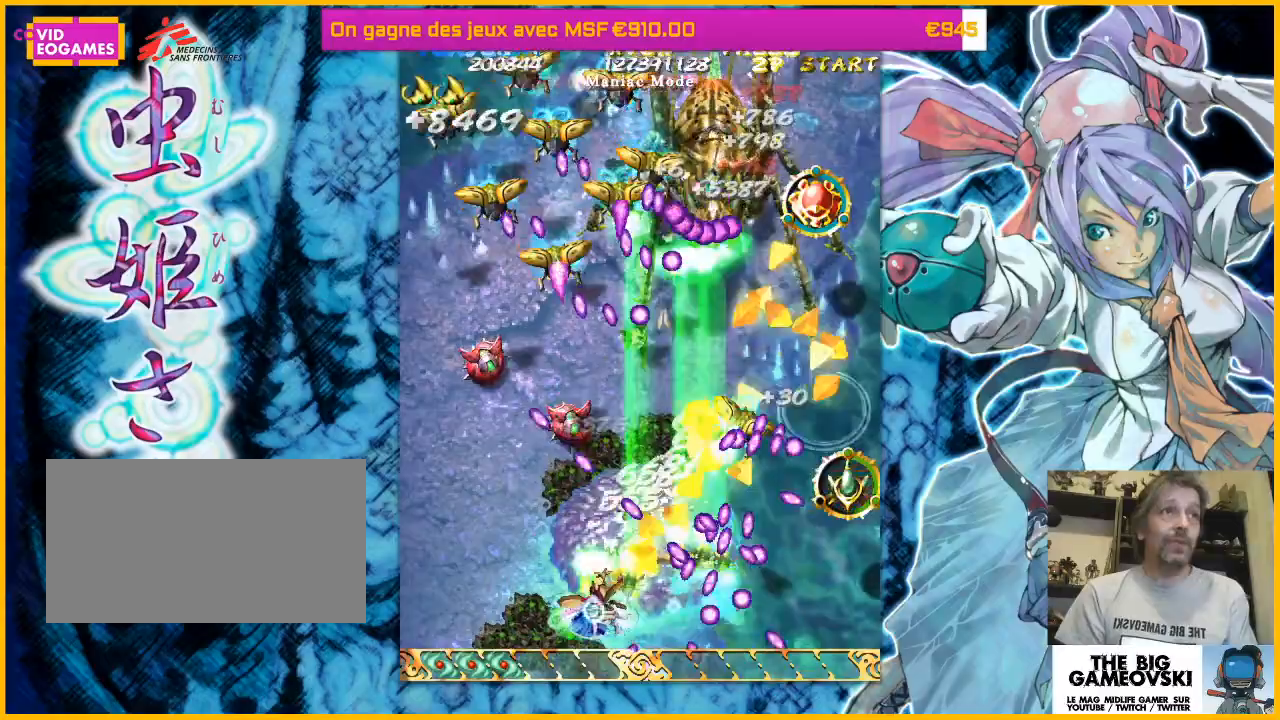
{"buttons": [], "left_stick": "left", "events": [[200, "left_stick", "up-right"], [433, "left_stick", "left"]]}